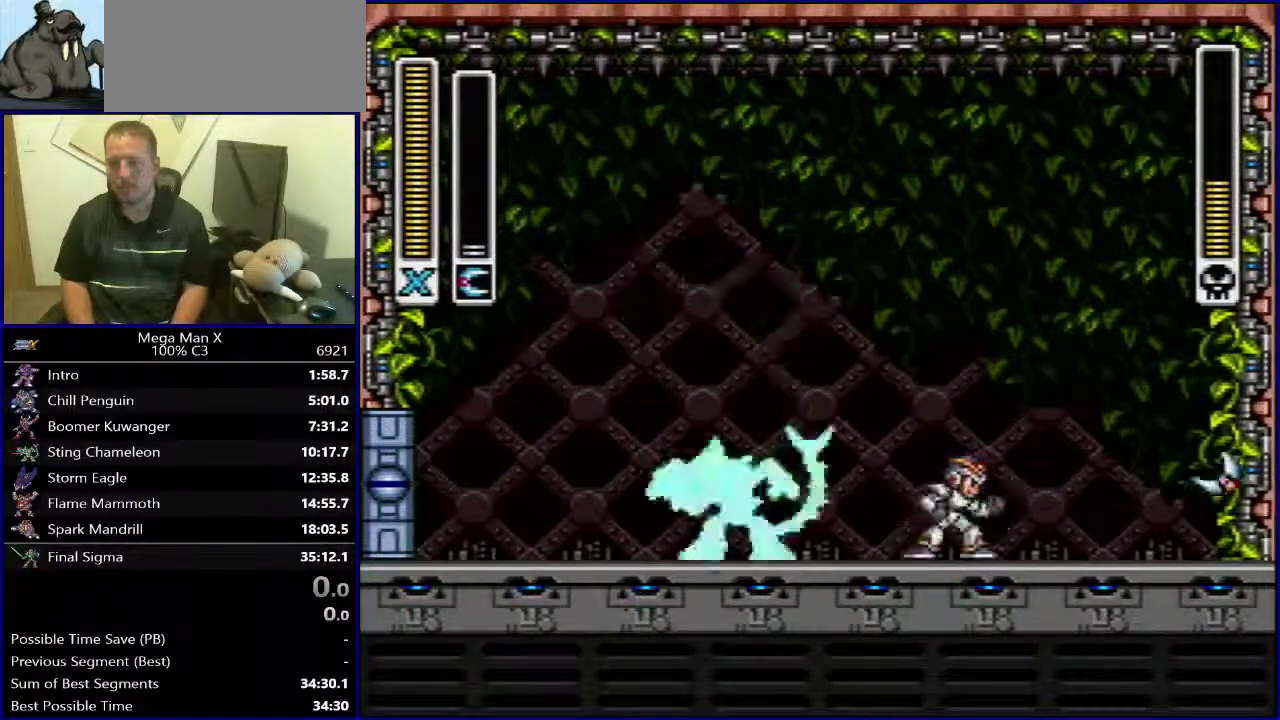
Gameplay with a controller (Nintendo layout); each line is a JSON object with the inputs held at the frame after it. "events" lists button and stick changes between this image and that frame as [ms after this image, input, new state], when the widget could be followed in between. Not read: L3 R1 R3.
{"buttons": ["DPAD_LEFT"], "events": [[33, "DPAD_LEFT", "down"]]}
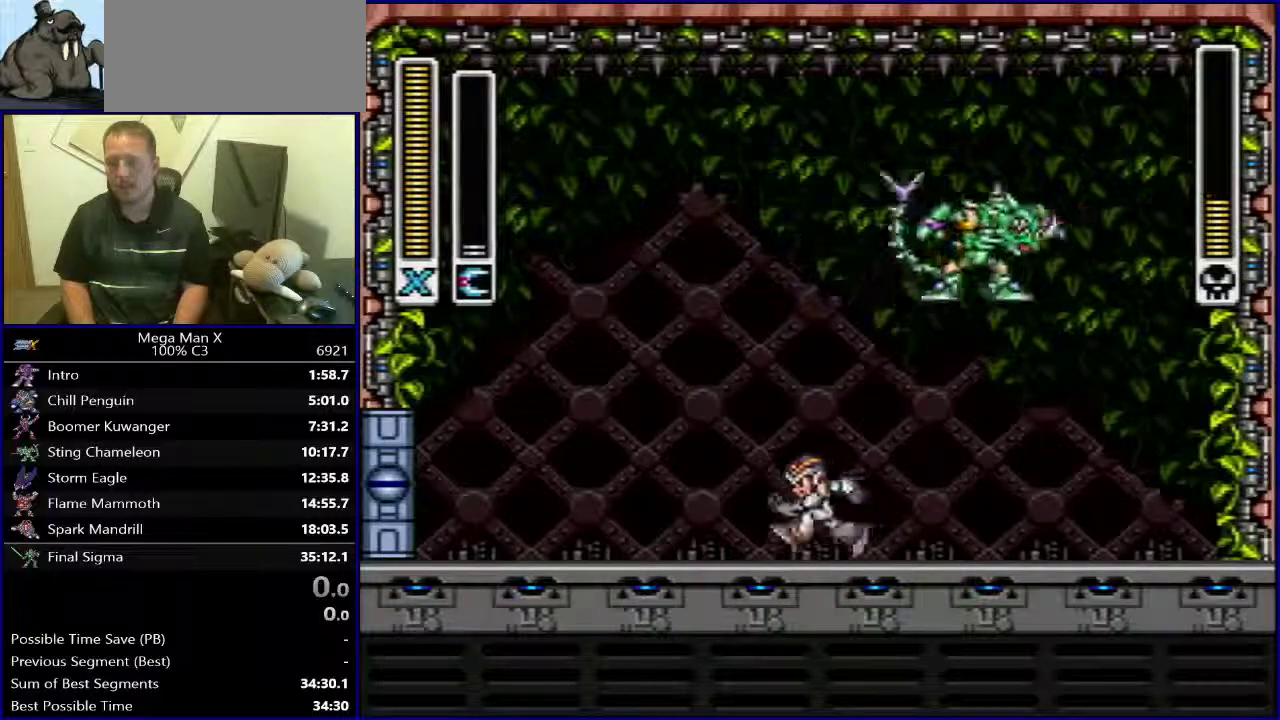
{"buttons": [], "events": [[83, "Y", "down"], [233, "Y", "up"], [333, "DPAD_LEFT", "up"]]}
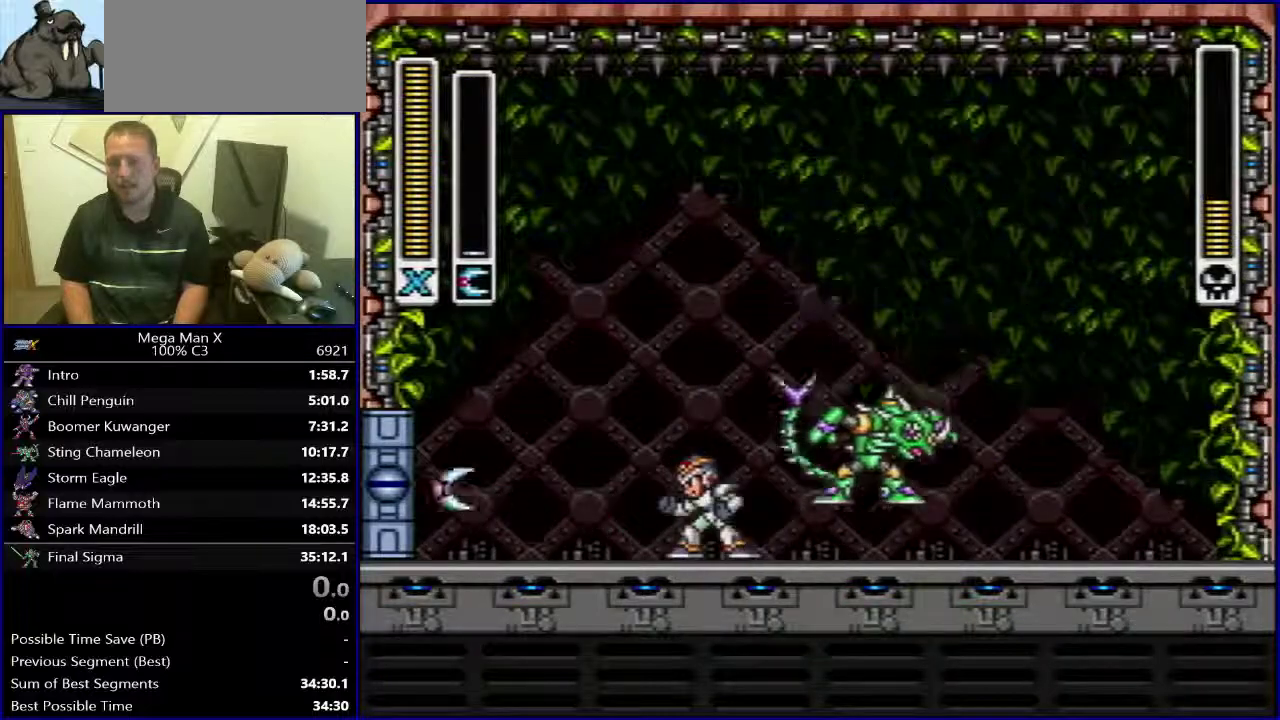
{"buttons": ["DPAD_RIGHT"], "events": [[83, "DPAD_RIGHT", "down"]]}
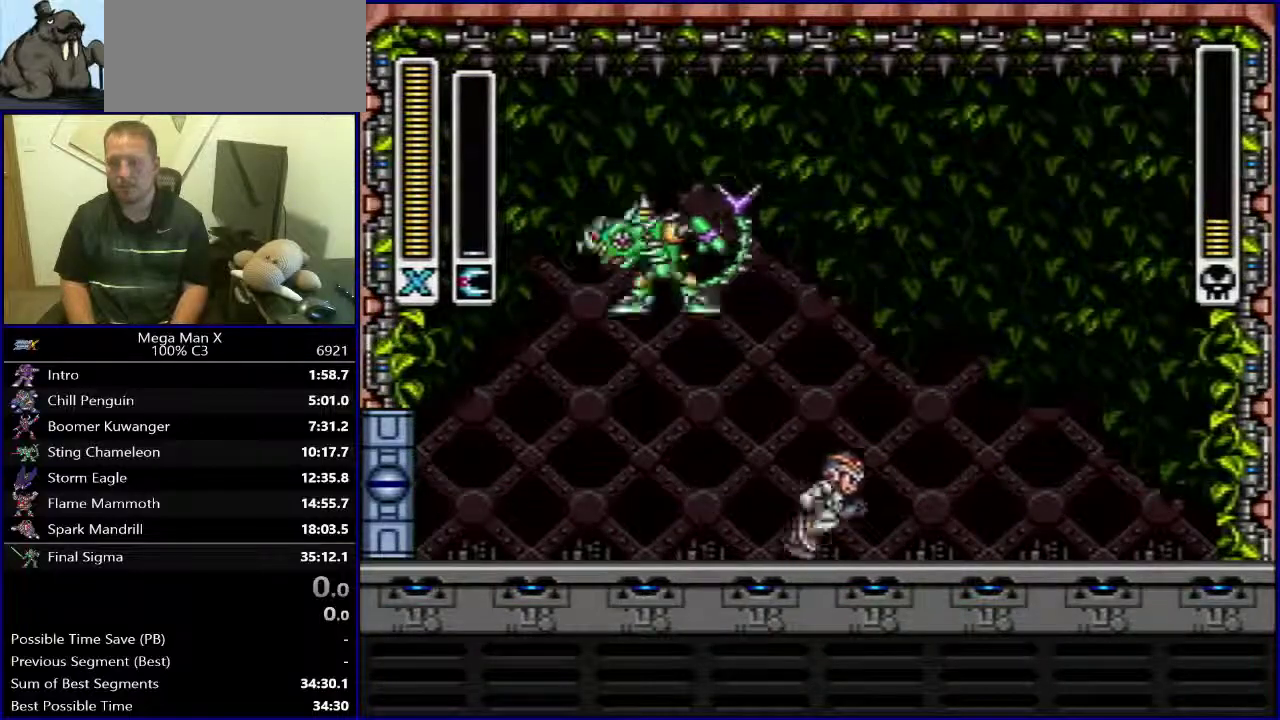
{"buttons": [], "events": [[83, "Y", "down"], [233, "Y", "up"], [450, "DPAD_RIGHT", "up"]]}
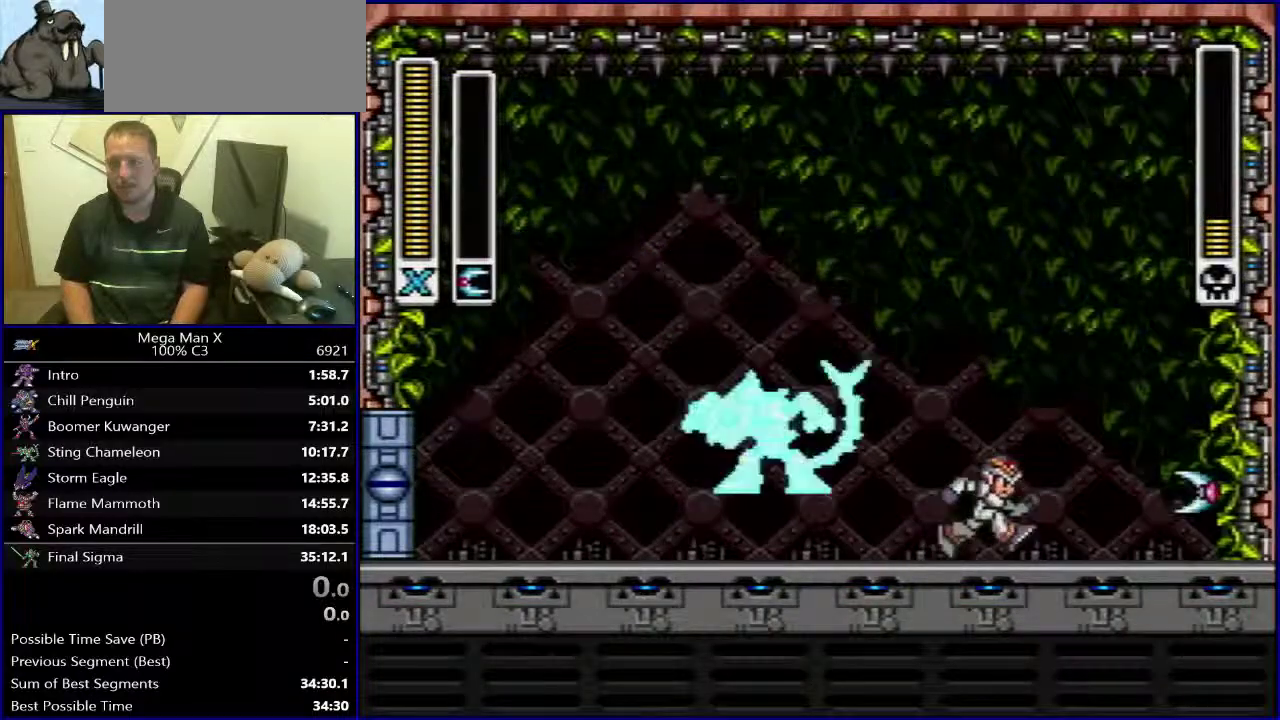
{"buttons": ["SELECT"], "events": [[417, "SELECT", "down"]]}
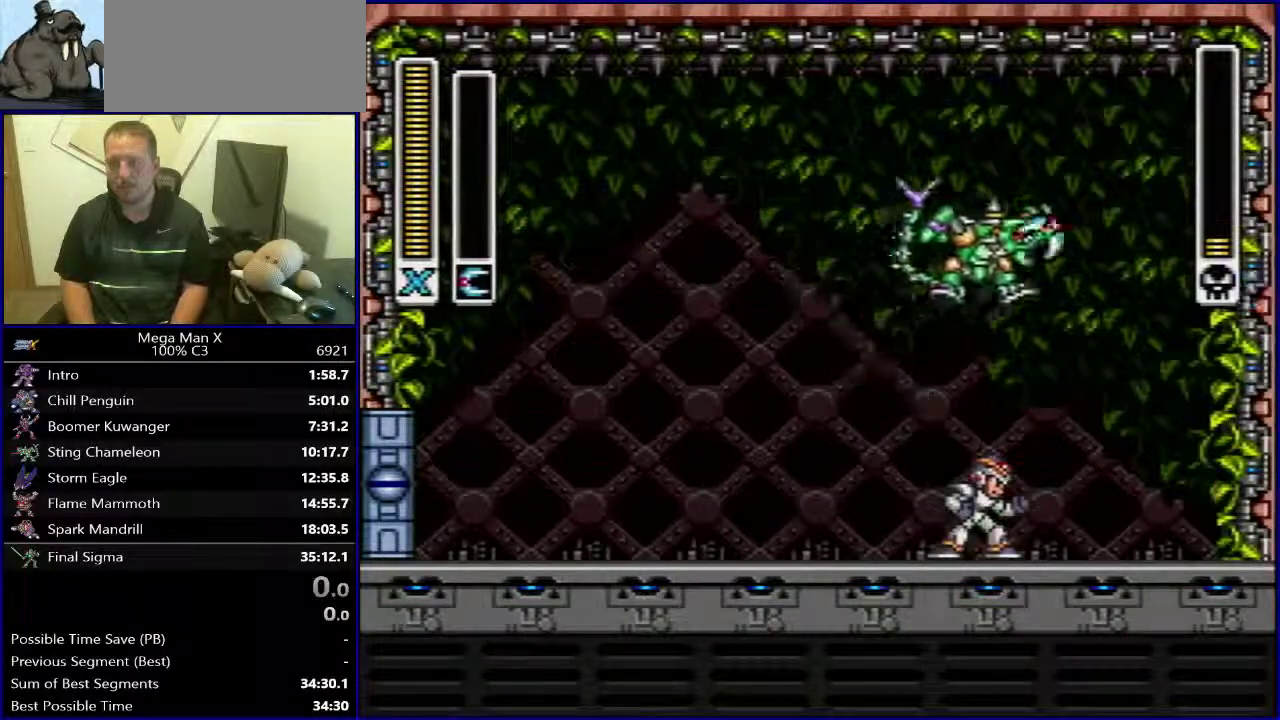
{"buttons": ["DPAD_RIGHT"], "events": [[133, "SELECT", "up"], [250, "Y", "down"], [367, "DPAD_RIGHT", "down"], [500, "Y", "up"]]}
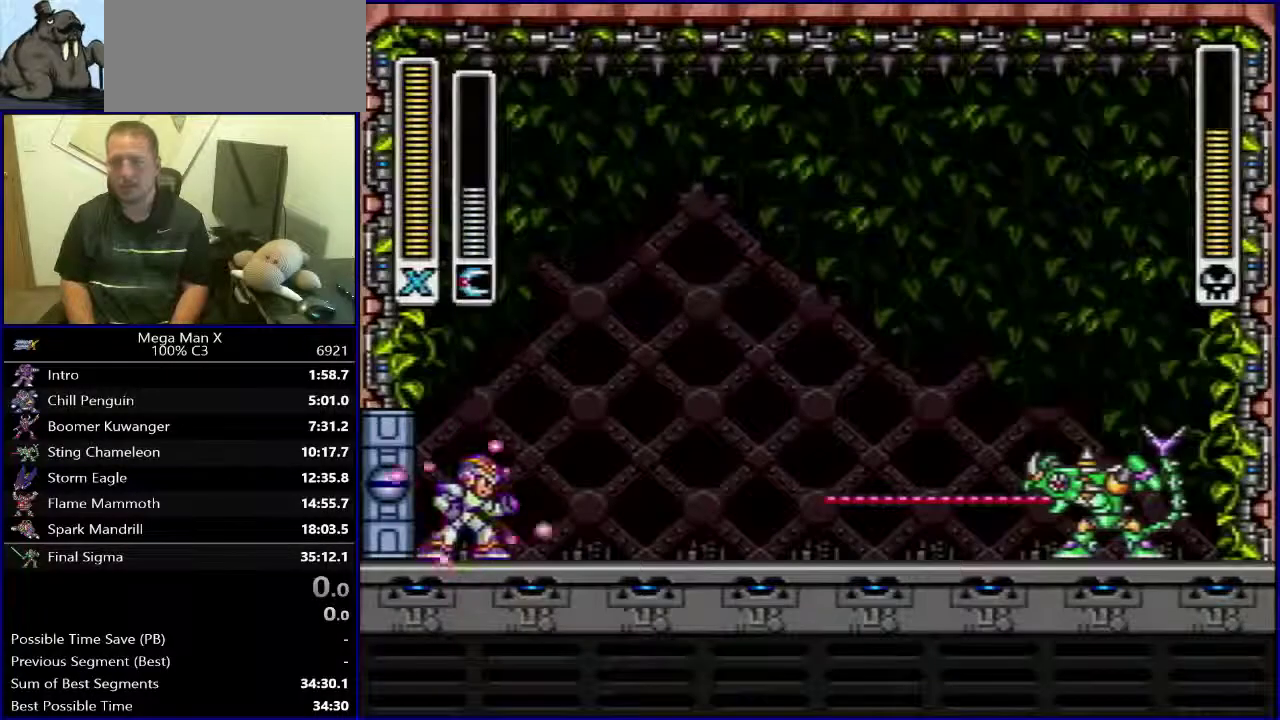
{"buttons": ["DPAD_RIGHT"], "events": []}
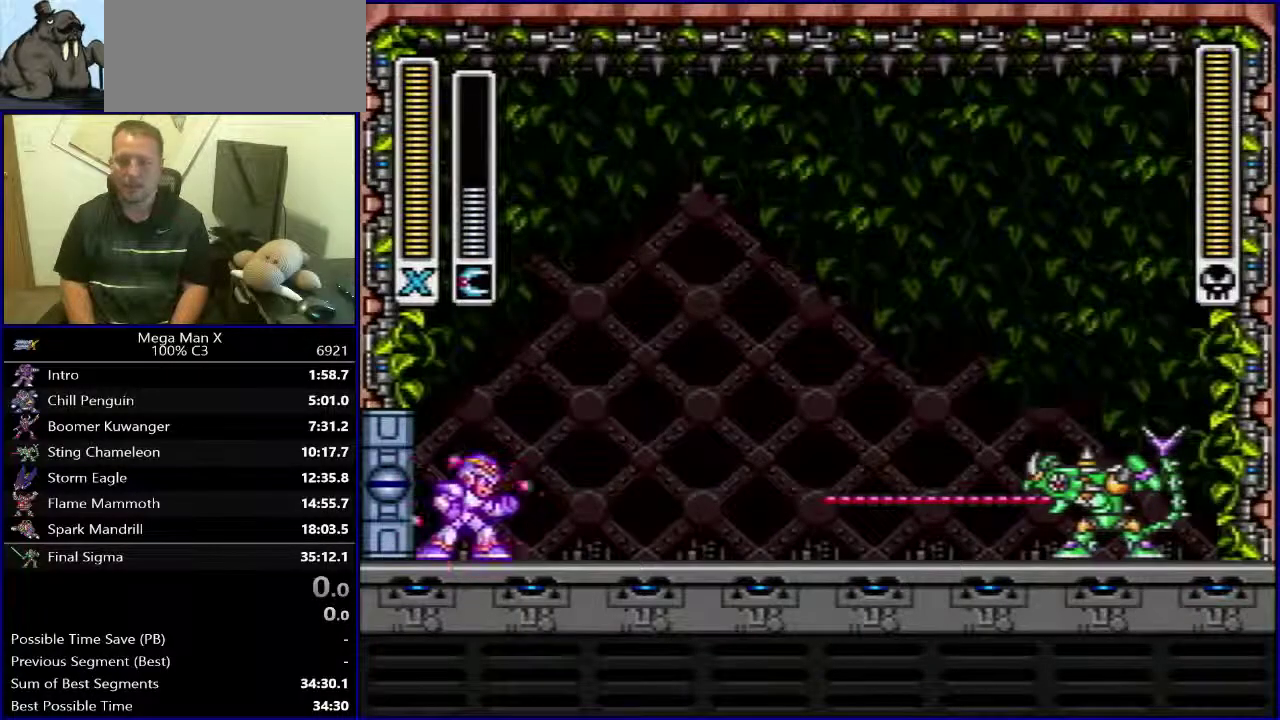
{"buttons": ["DPAD_RIGHT"], "events": []}
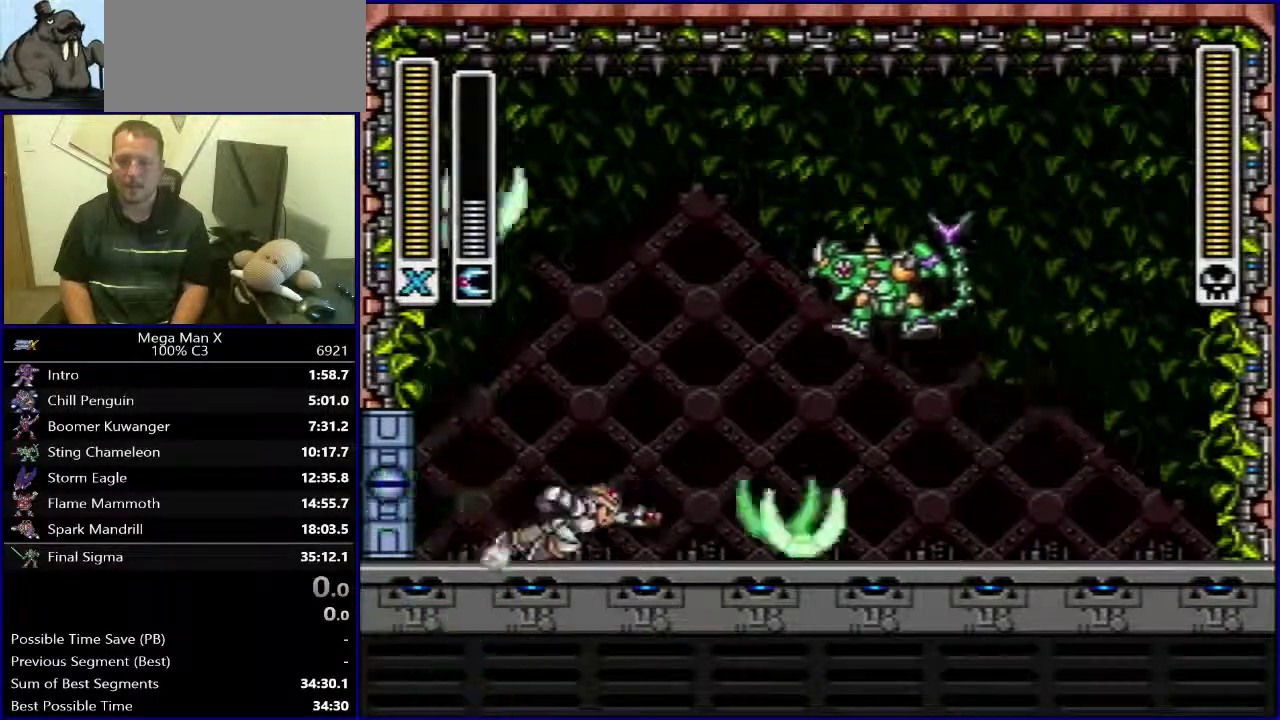
{"buttons": [], "events": [[150, "DPAD_RIGHT", "up"], [167, "DPAD_LEFT", "down"], [233, "DPAD_LEFT", "up"], [250, "Y", "down"], [350, "Y", "up"]]}
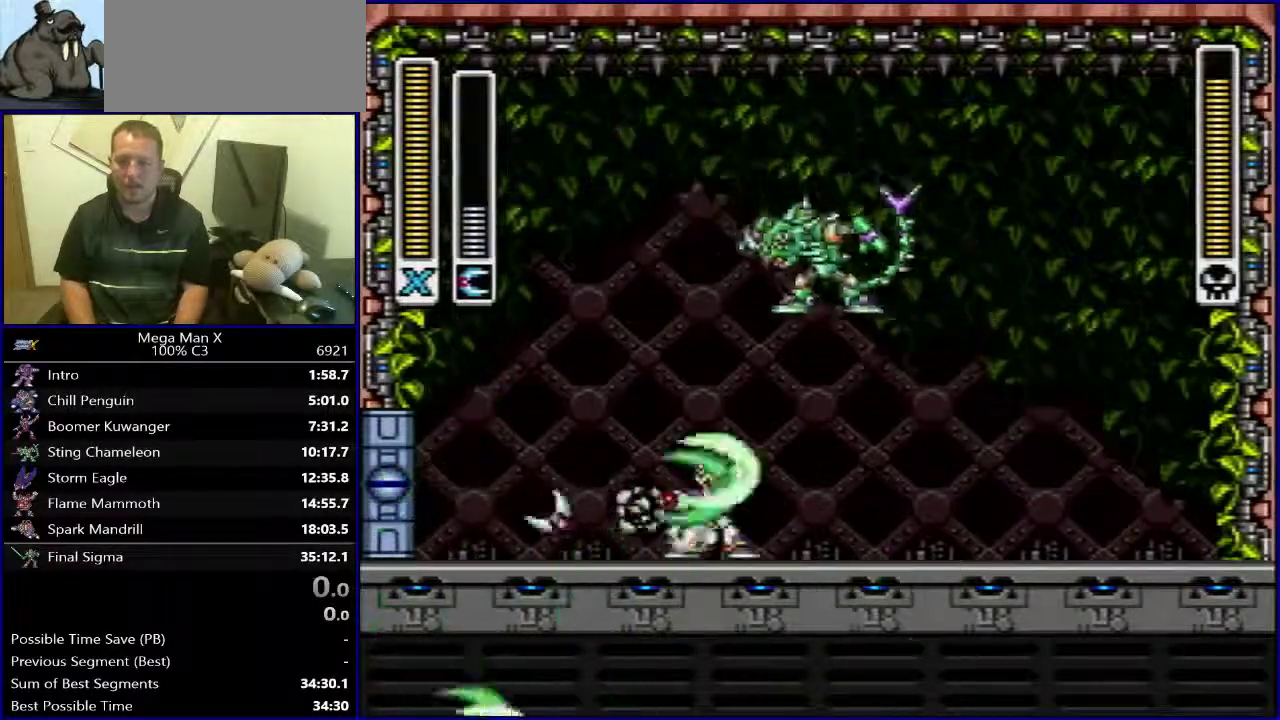
{"buttons": ["DPAD_RIGHT"], "events": [[133, "DPAD_RIGHT", "down"]]}
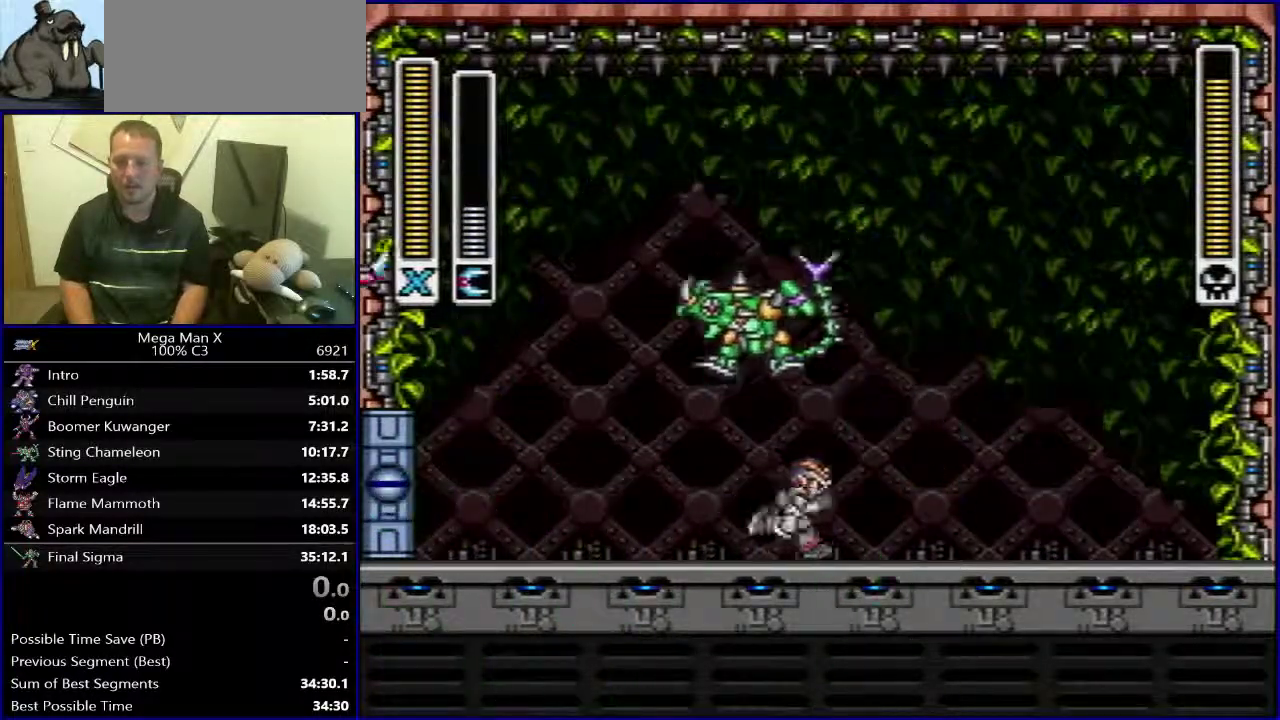
{"buttons": ["B", "Y", "DPAD_RIGHT"], "events": [[283, "Y", "down"], [317, "B", "down"], [333, "DPAD_RIGHT", "up"], [483, "DPAD_RIGHT", "down"]]}
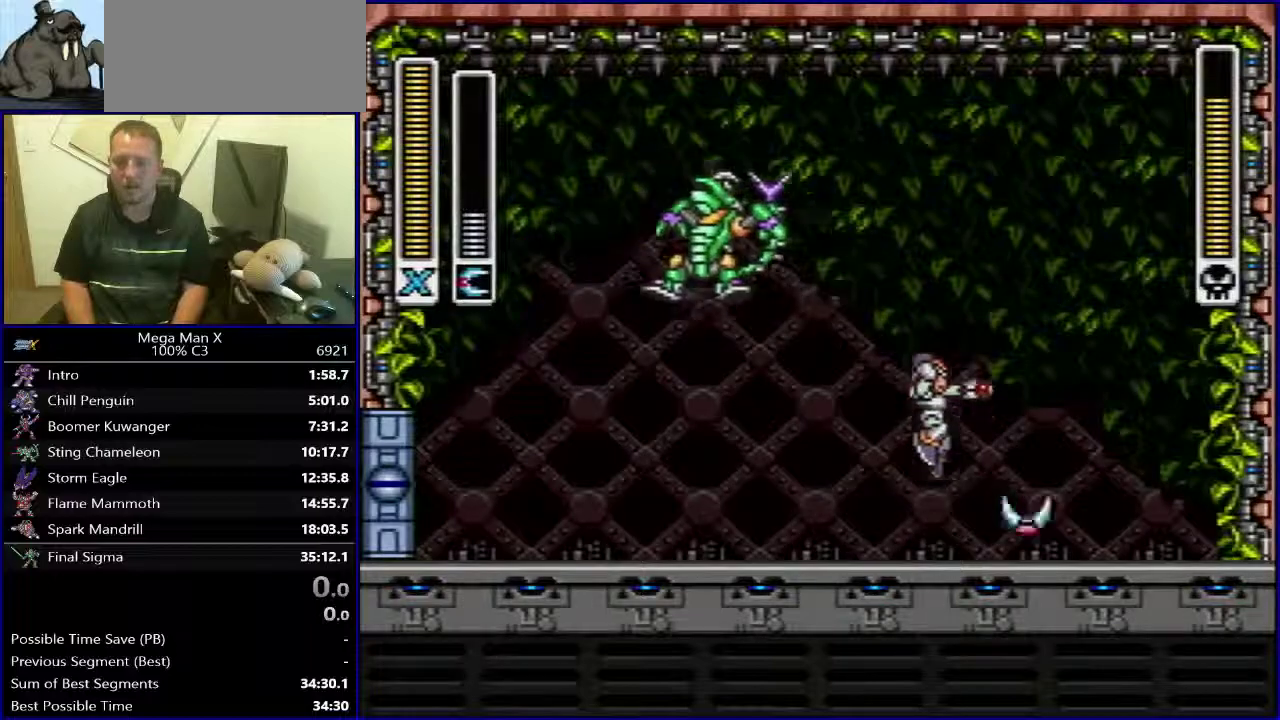
{"buttons": ["Y", "DPAD_LEFT"], "events": [[50, "B", "up"], [50, "Y", "up"], [150, "Y", "down"], [200, "DPAD_RIGHT", "up"], [383, "DPAD_LEFT", "down"]]}
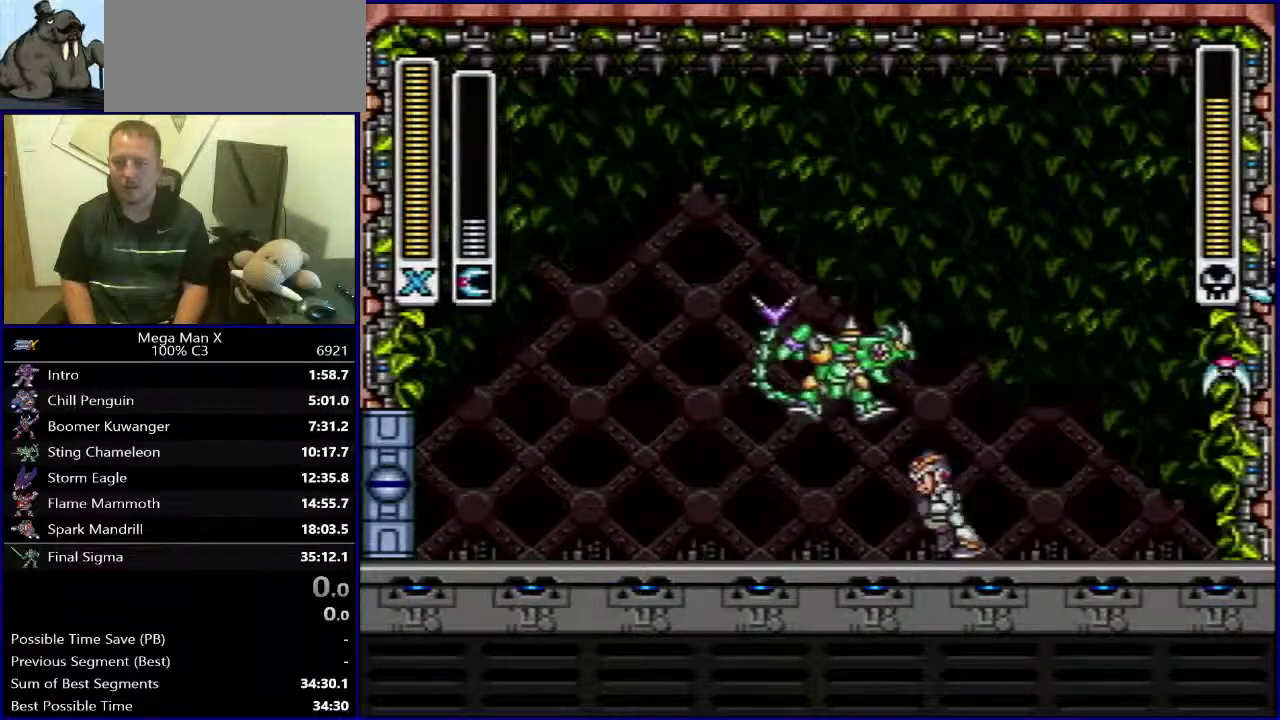
{"buttons": ["B", "Y", "DPAD_LEFT"], "events": [[383, "B", "down"]]}
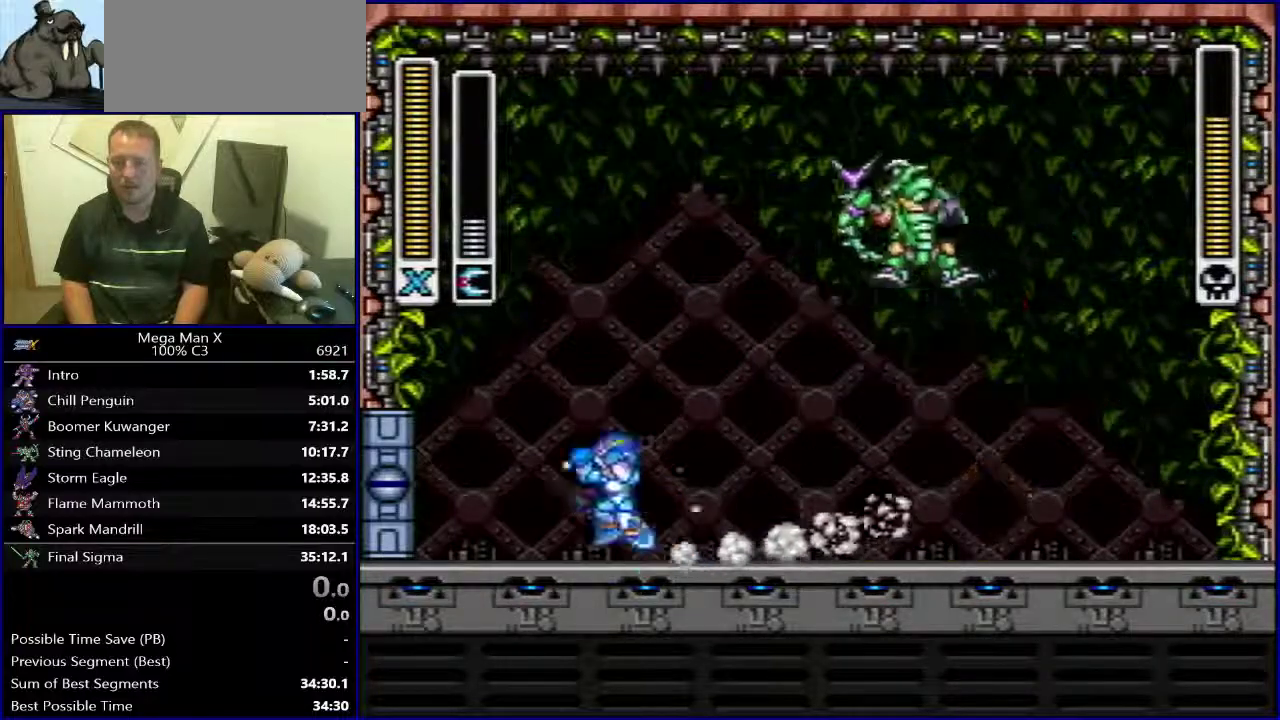
{"buttons": ["B", "Y", "DPAD_LEFT"], "events": []}
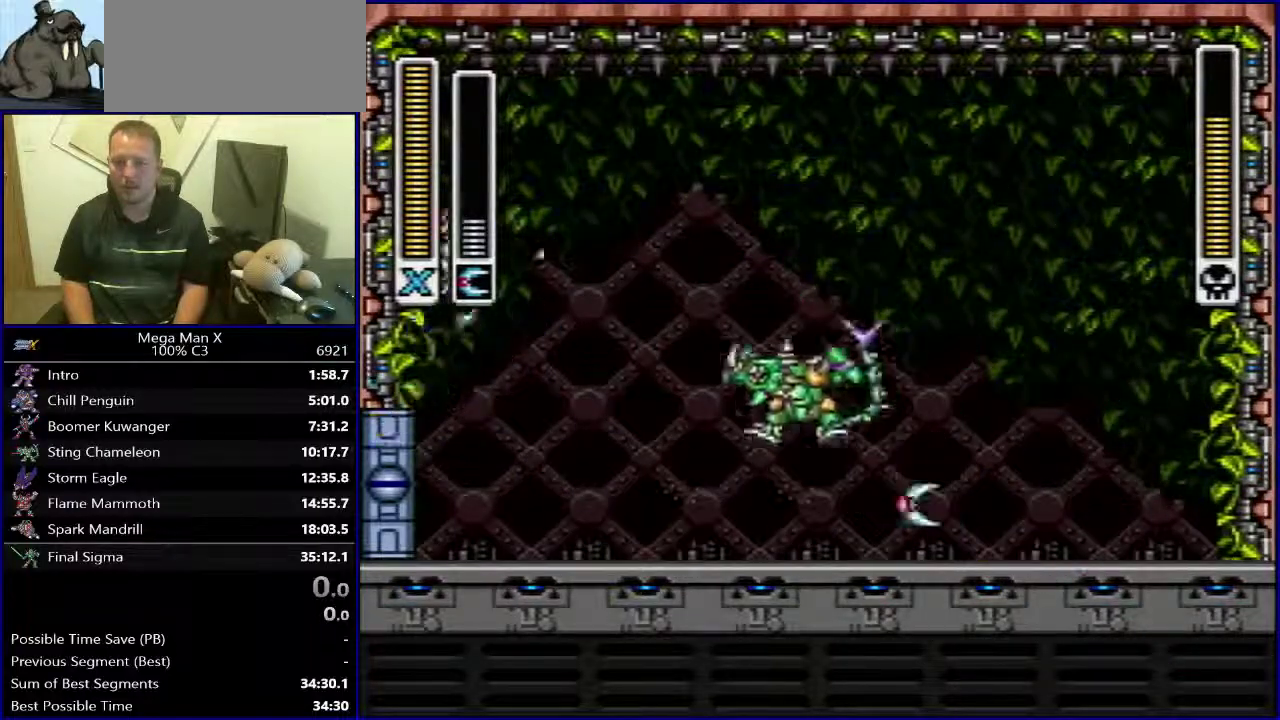
{"buttons": ["Y", "DPAD_LEFT"], "events": [[150, "B", "up"], [283, "DPAD_LEFT", "up"], [467, "DPAD_LEFT", "down"]]}
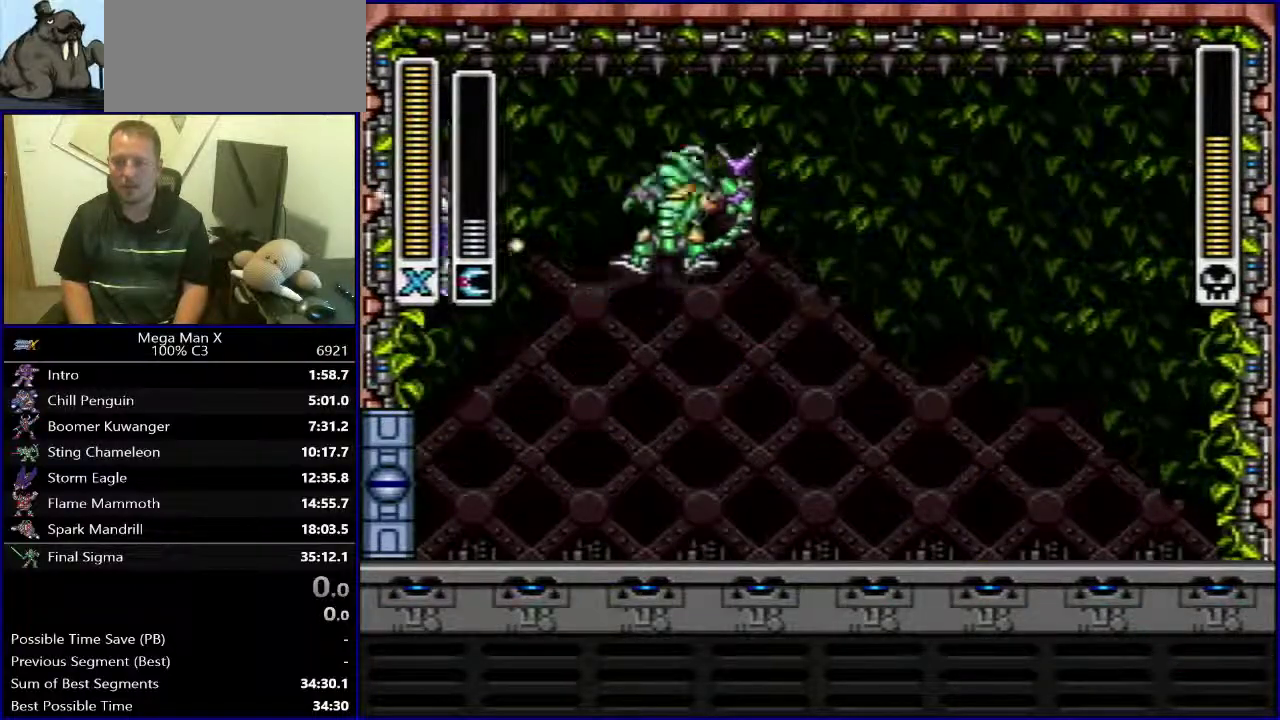
{"buttons": ["B", "Y", "DPAD_RIGHT"], "events": [[50, "DPAD_LEFT", "up"], [167, "DPAD_LEFT", "down"], [250, "DPAD_LEFT", "up"], [350, "DPAD_LEFT", "down"], [400, "B", "down"], [400, "DPAD_UP", "down"], [433, "DPAD_LEFT", "up"], [450, "DPAD_RIGHT", "down"], [450, "DPAD_UP", "up"]]}
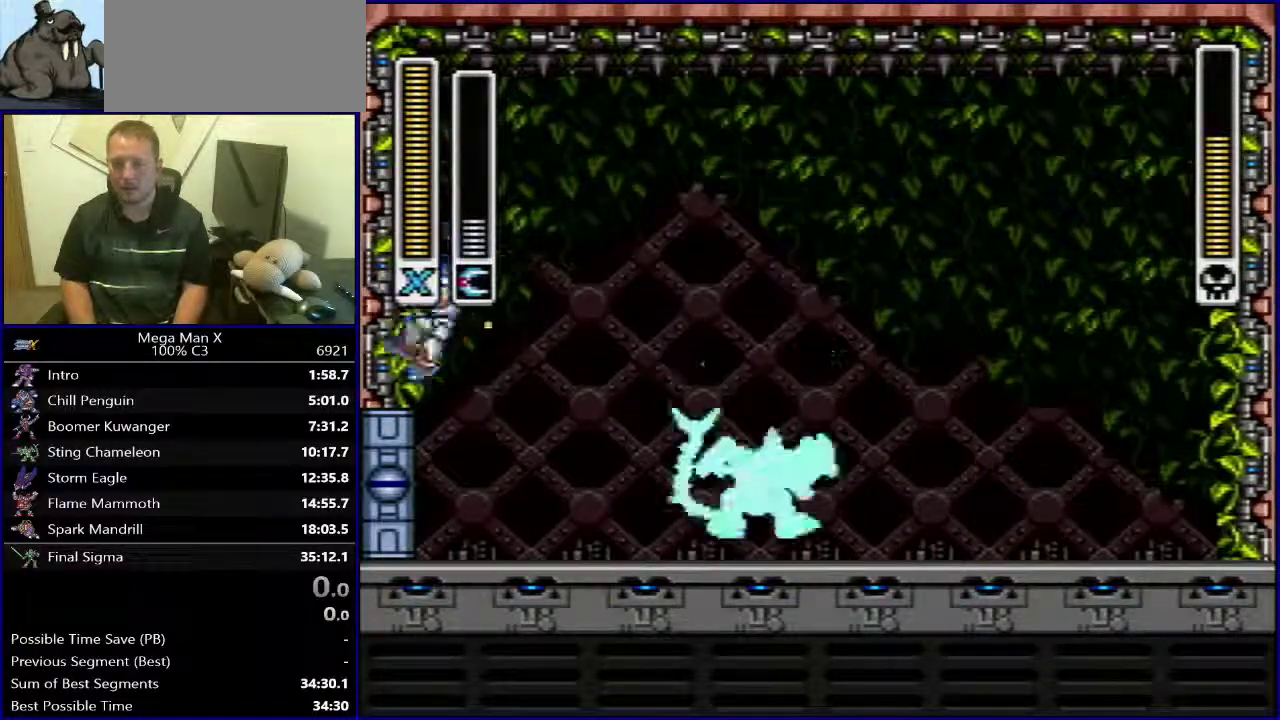
{"buttons": ["Y", "DPAD_RIGHT"], "events": [[450, "B", "up"]]}
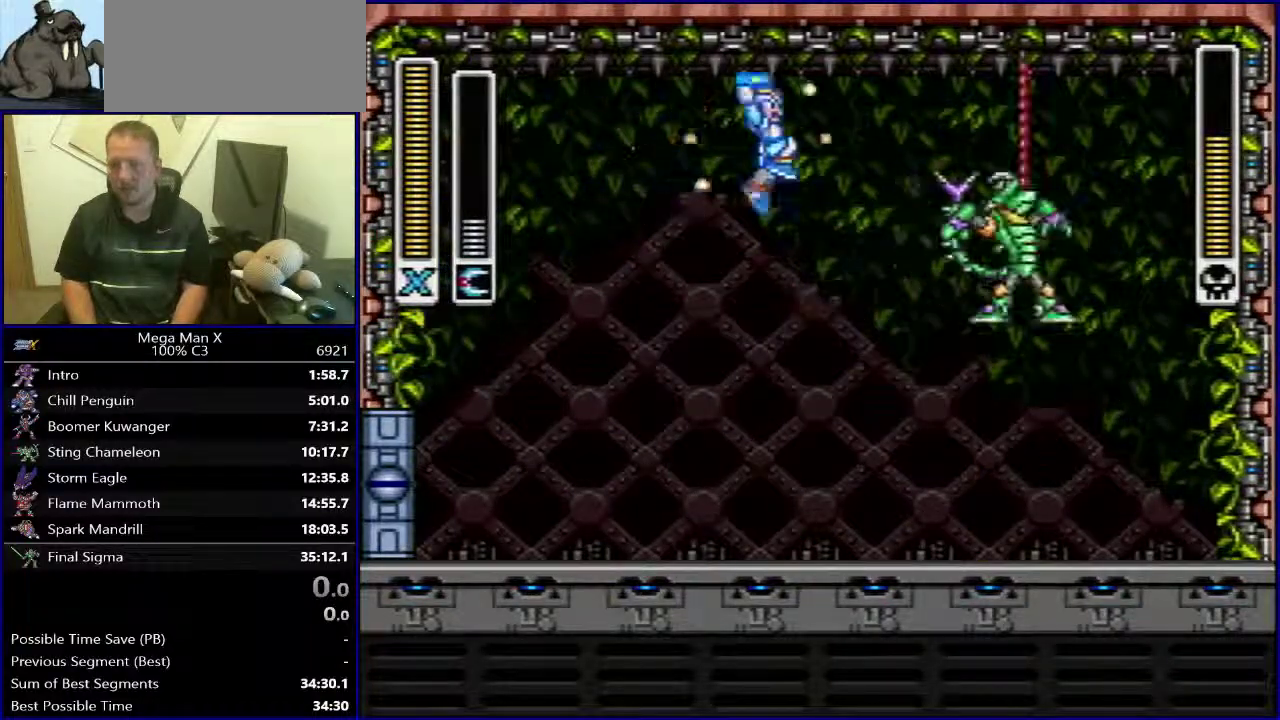
{"buttons": ["DPAD_LEFT"], "events": [[167, "Y", "up"], [217, "DPAD_RIGHT", "up"], [233, "DPAD_LEFT", "down"]]}
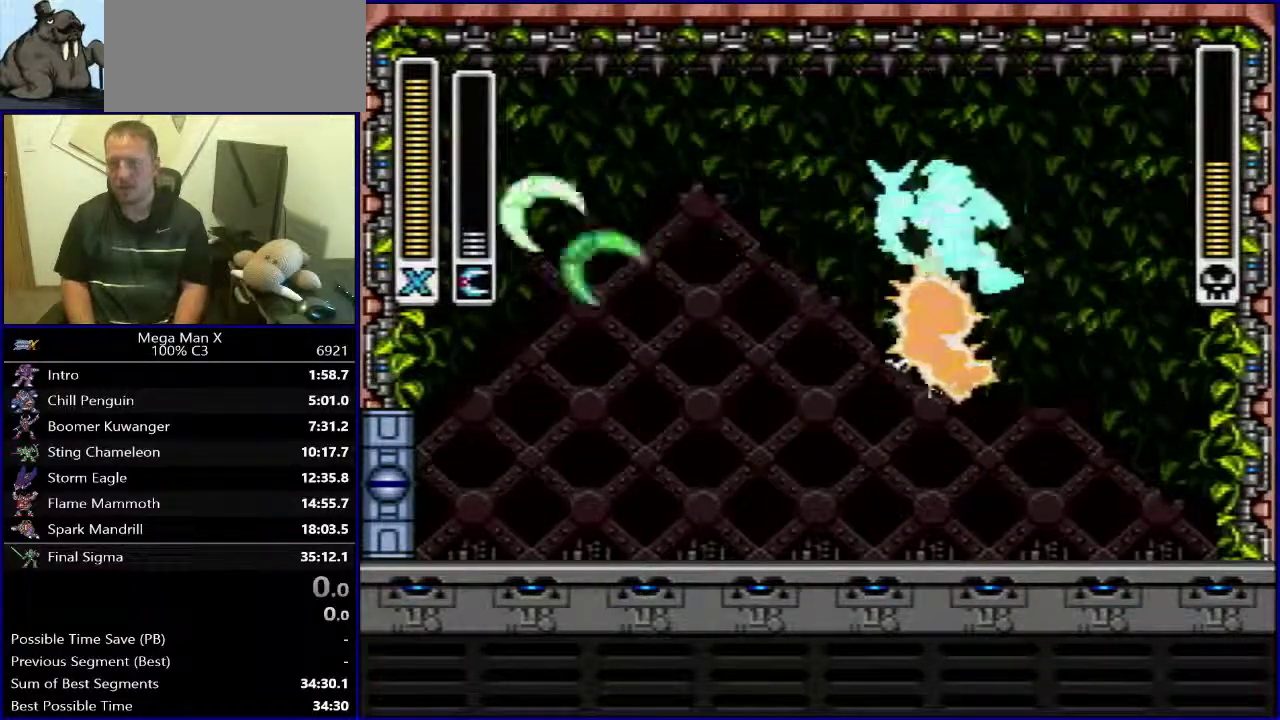
{"buttons": ["SELECT"], "events": [[150, "DPAD_LEFT", "up"], [350, "SELECT", "down"]]}
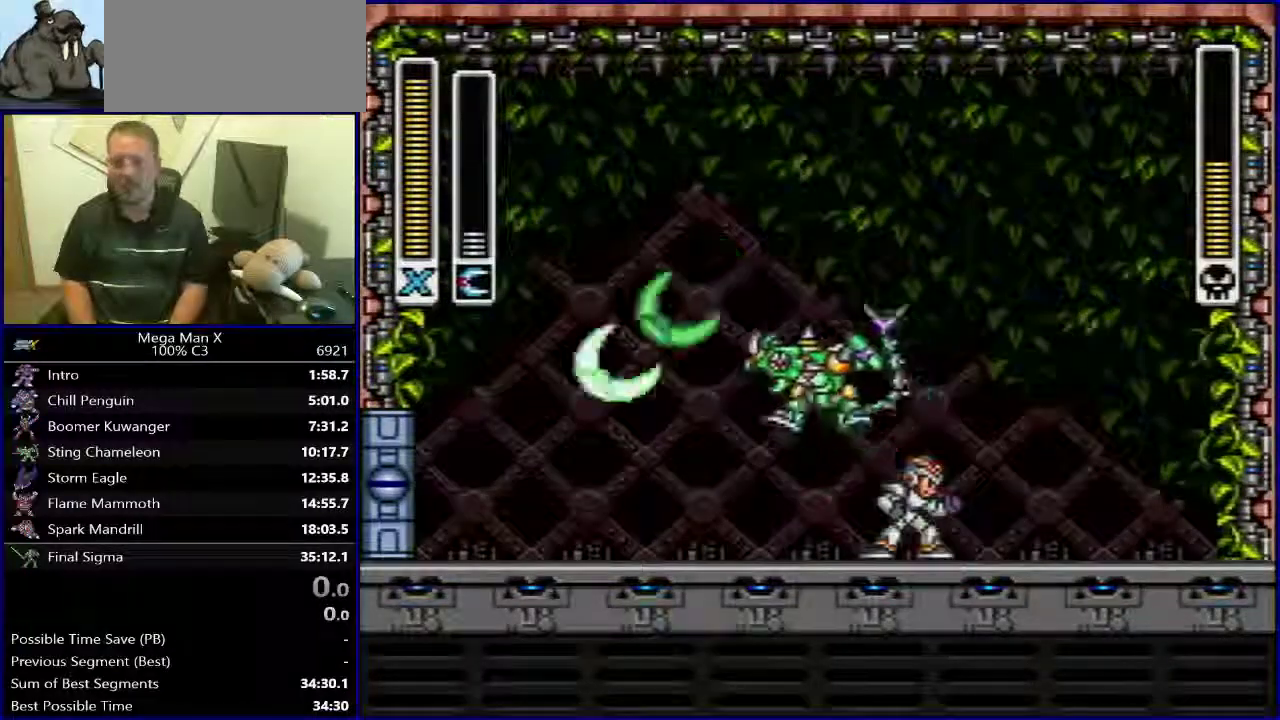
{"buttons": ["DPAD_RIGHT"], "events": [[67, "SELECT", "up"], [250, "DPAD_RIGHT", "down"]]}
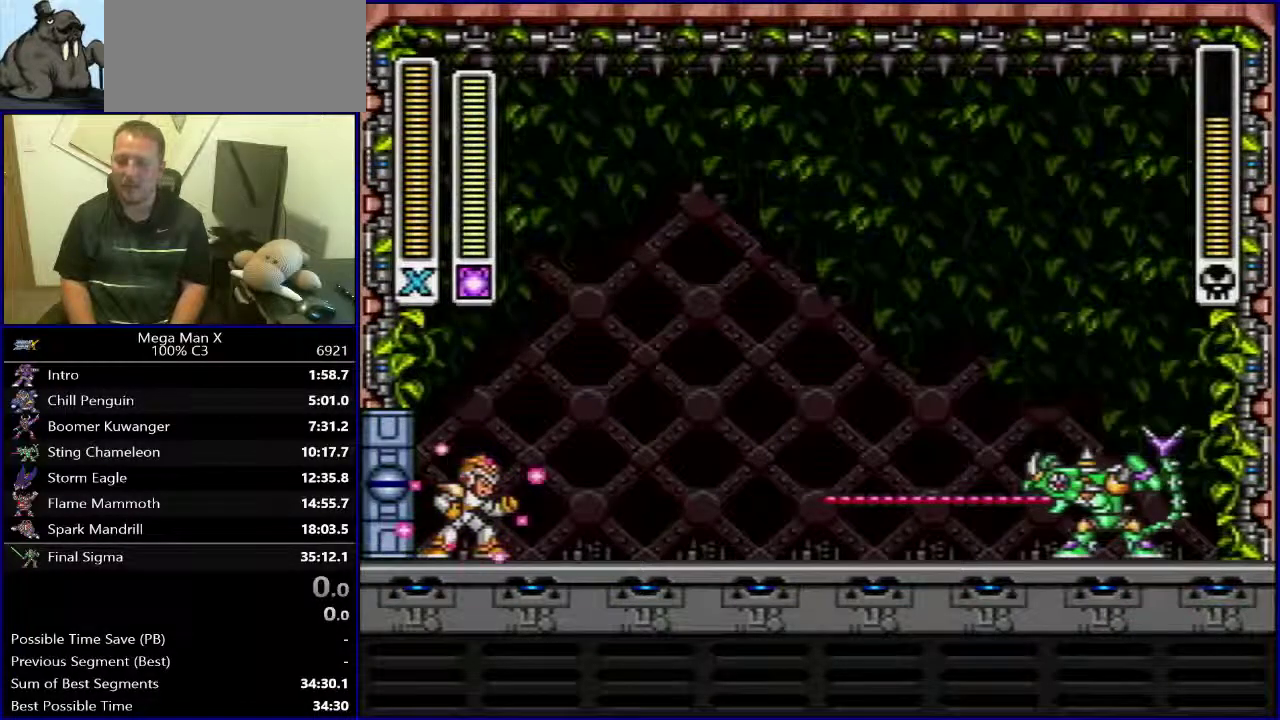
{"buttons": ["DPAD_RIGHT"], "events": [[117, "X", "down"], [217, "X", "up"]]}
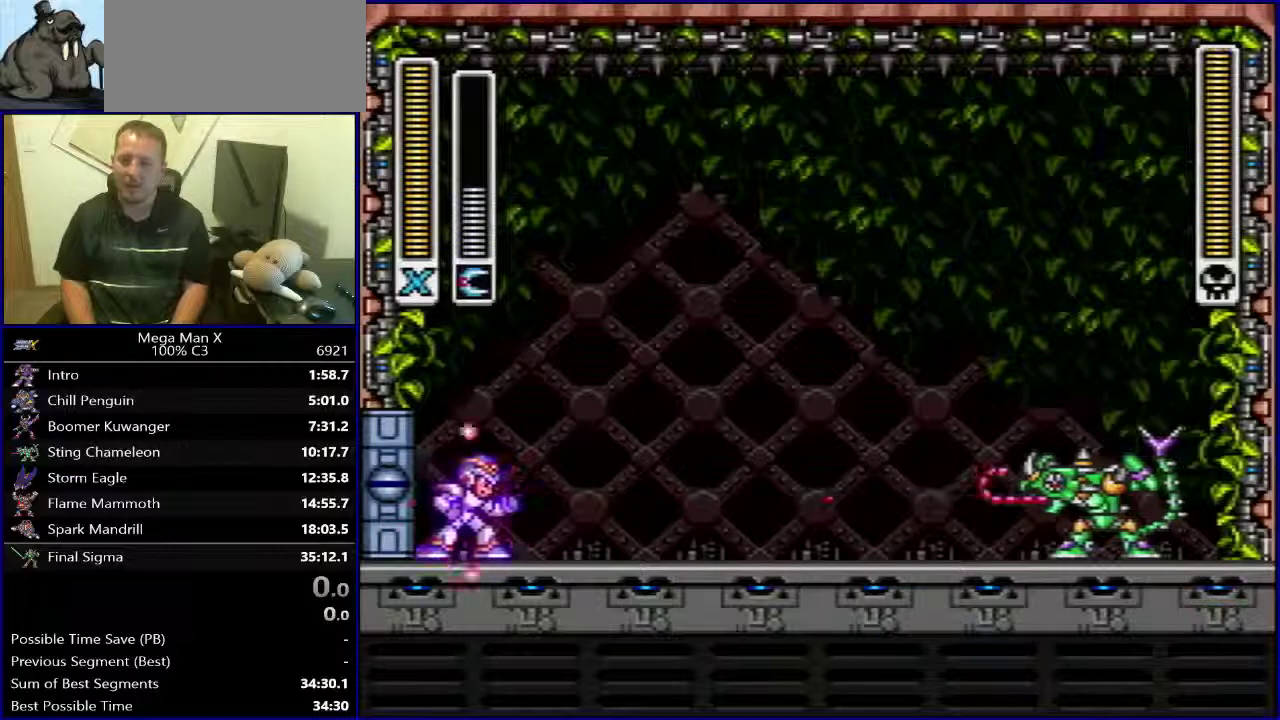
{"buttons": ["DPAD_RIGHT"], "events": []}
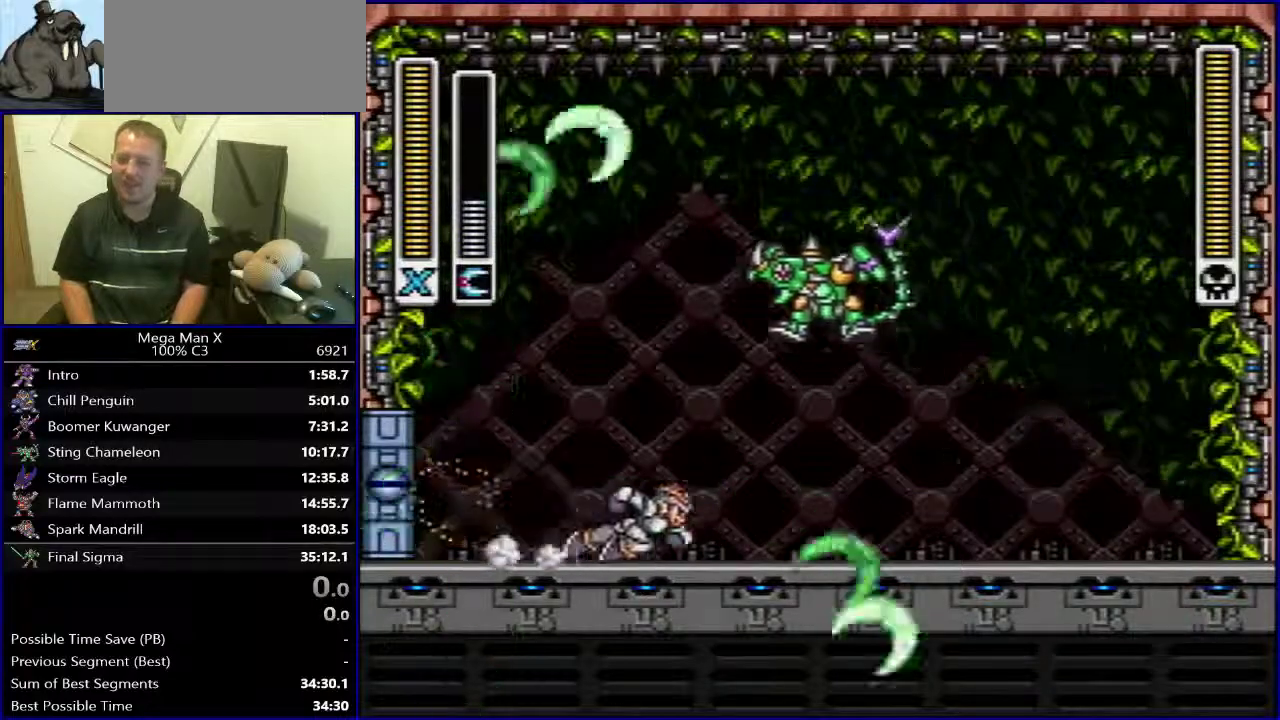
{"buttons": ["DPAD_RIGHT"], "events": [[100, "DPAD_LEFT", "down"], [100, "DPAD_RIGHT", "up"], [167, "Y", "down"], [217, "DPAD_LEFT", "up"], [267, "Y", "up"], [483, "DPAD_RIGHT", "down"]]}
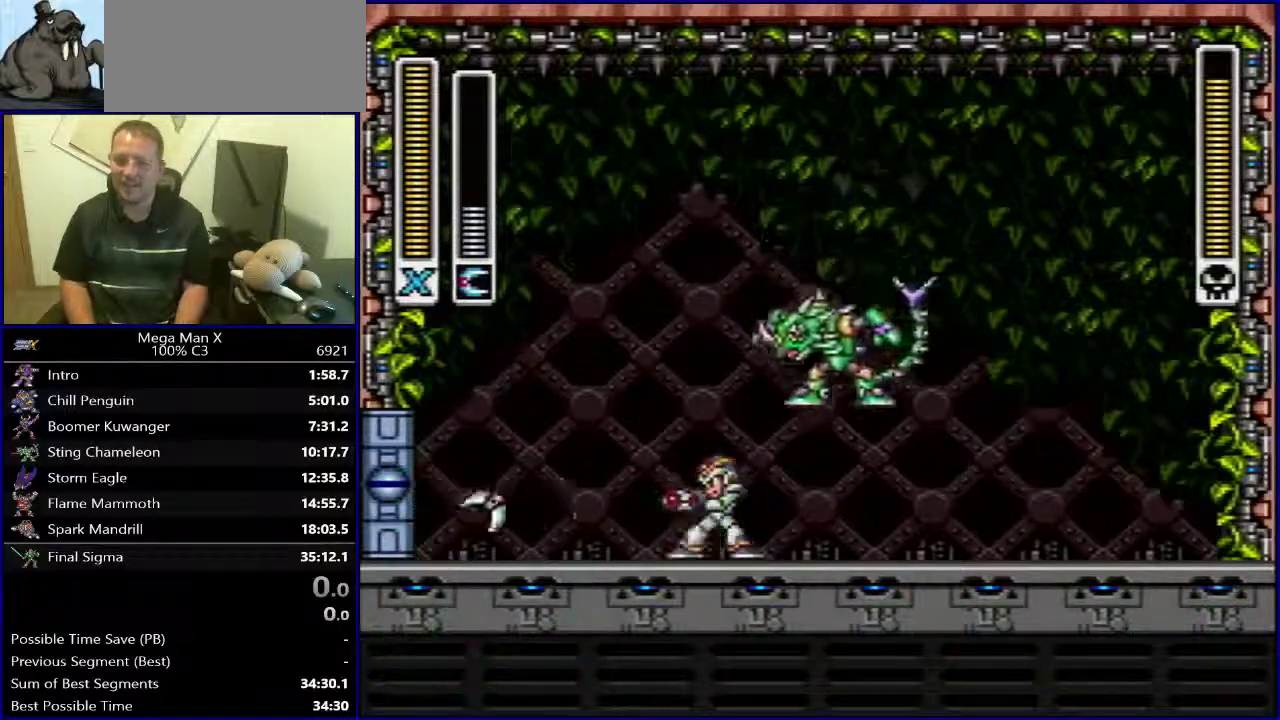
{"buttons": ["DPAD_RIGHT"], "events": []}
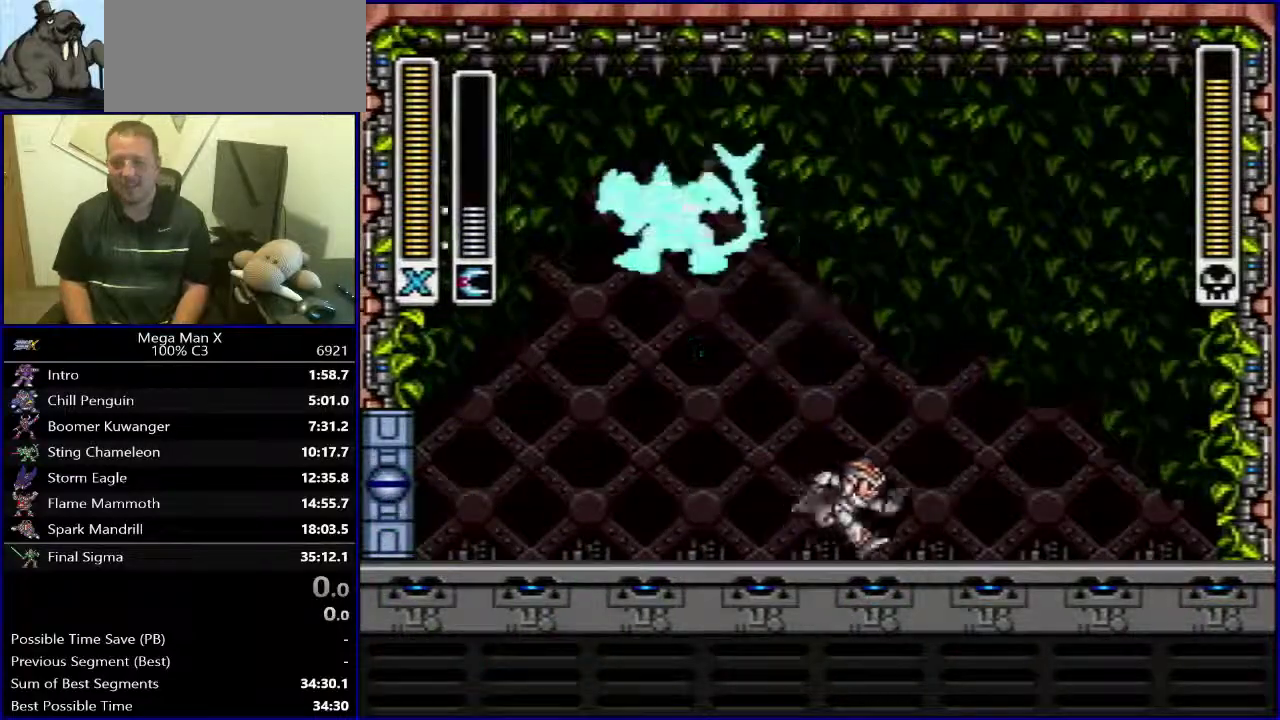
{"buttons": ["Y"], "events": [[150, "Y", "down"], [167, "B", "down"], [167, "DPAD_RIGHT", "up"], [333, "DPAD_RIGHT", "down"], [383, "B", "up"], [383, "Y", "up"], [483, "Y", "down"], [500, "DPAD_RIGHT", "up"]]}
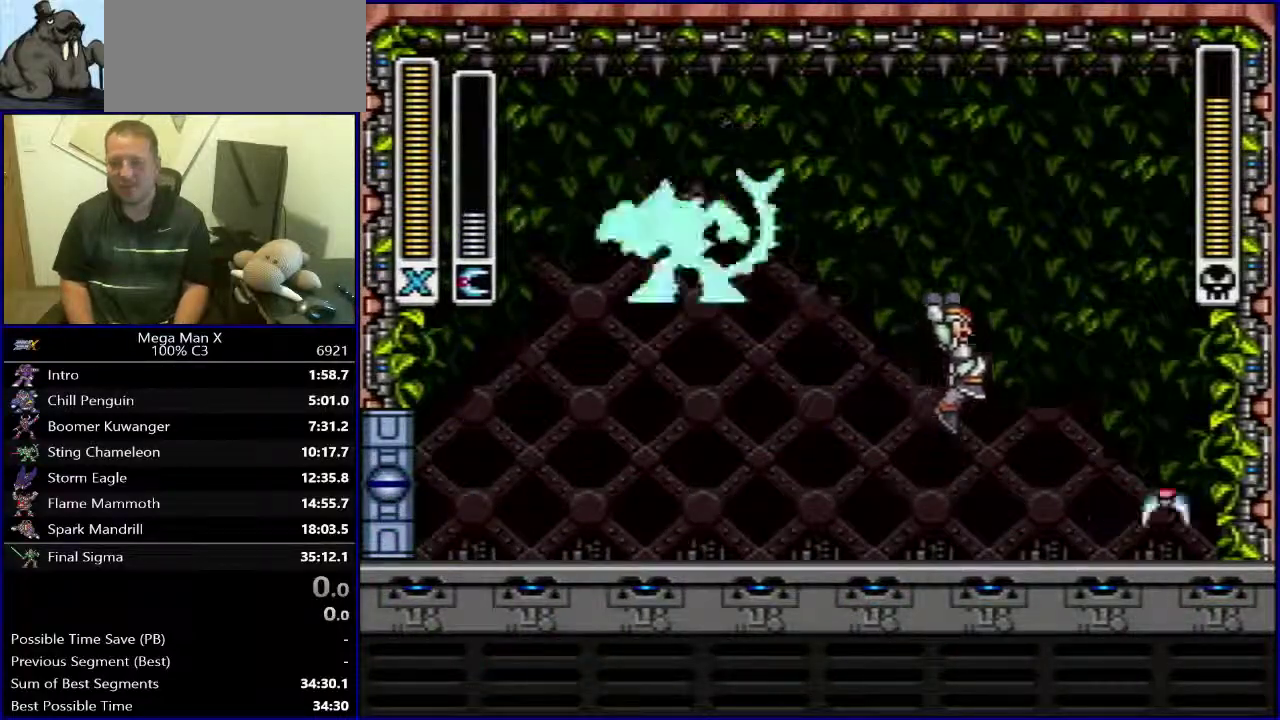
{"buttons": ["DPAD_LEFT"], "events": [[117, "Y", "up"], [183, "DPAD_LEFT", "down"]]}
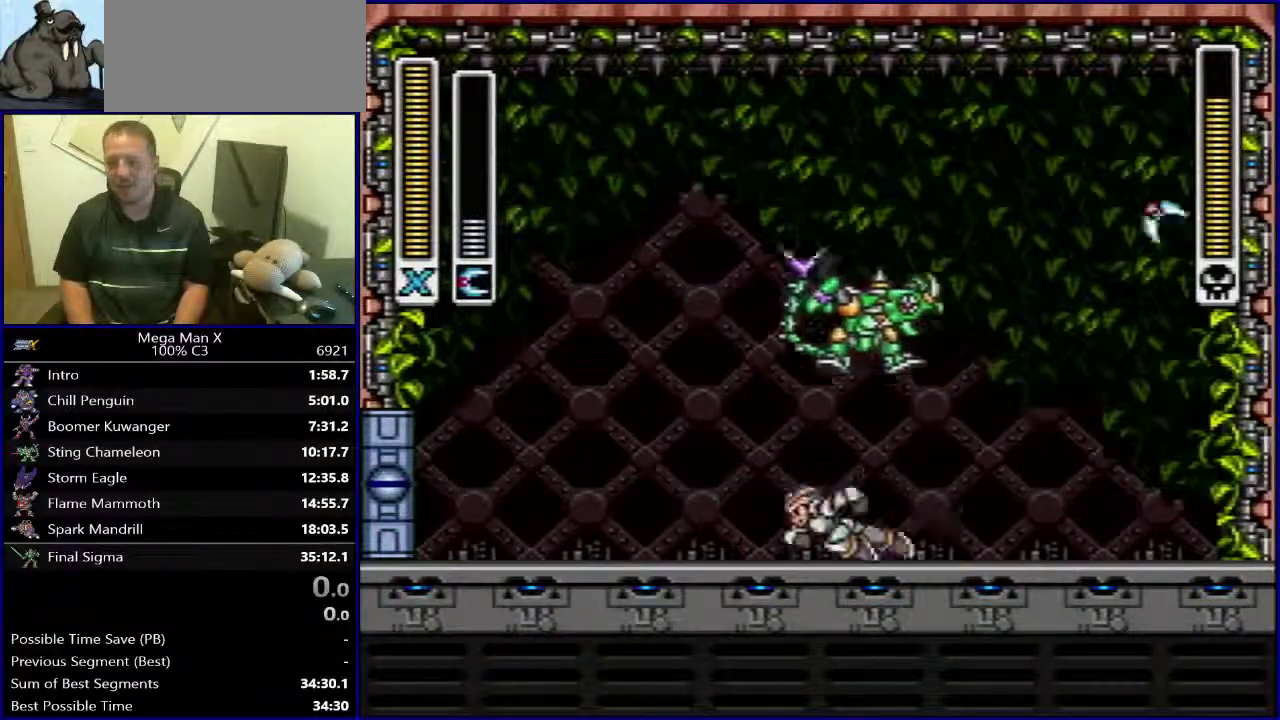
{"buttons": [], "events": [[117, "DPAD_LEFT", "up"], [233, "SELECT", "down"], [367, "SELECT", "up"]]}
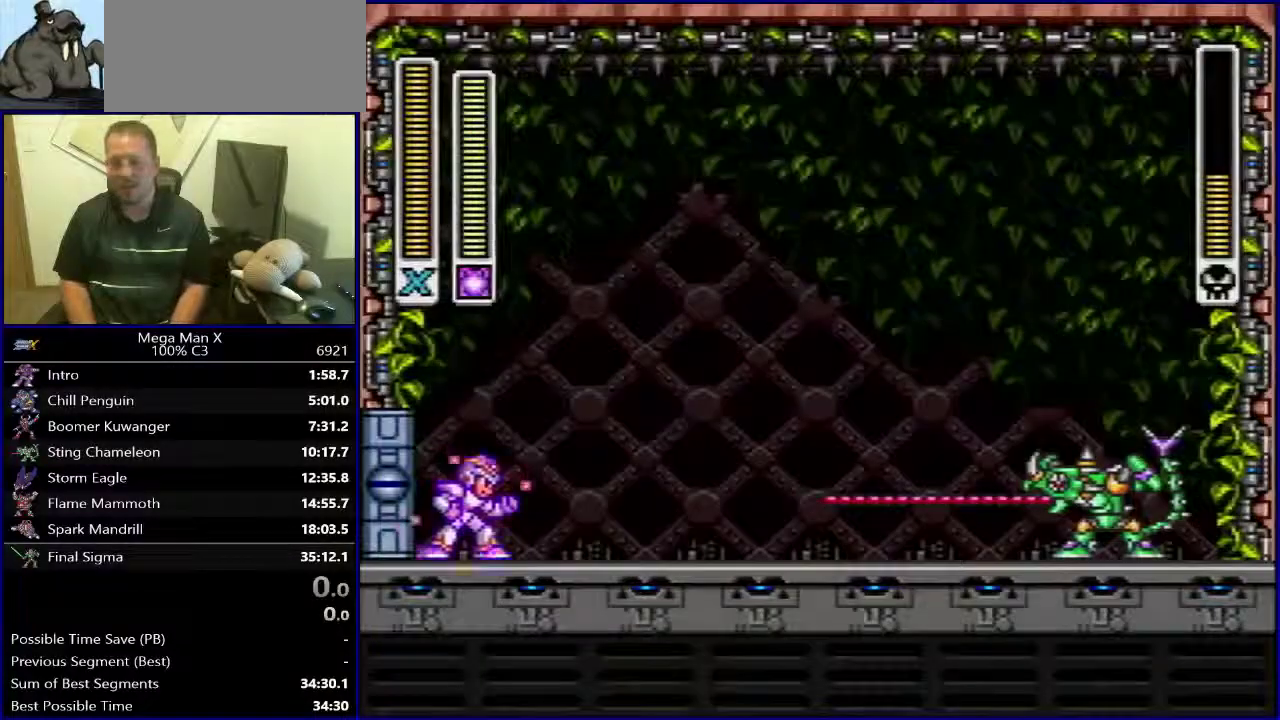
{"buttons": ["DPAD_RIGHT"], "events": [[50, "DPAD_RIGHT", "down"]]}
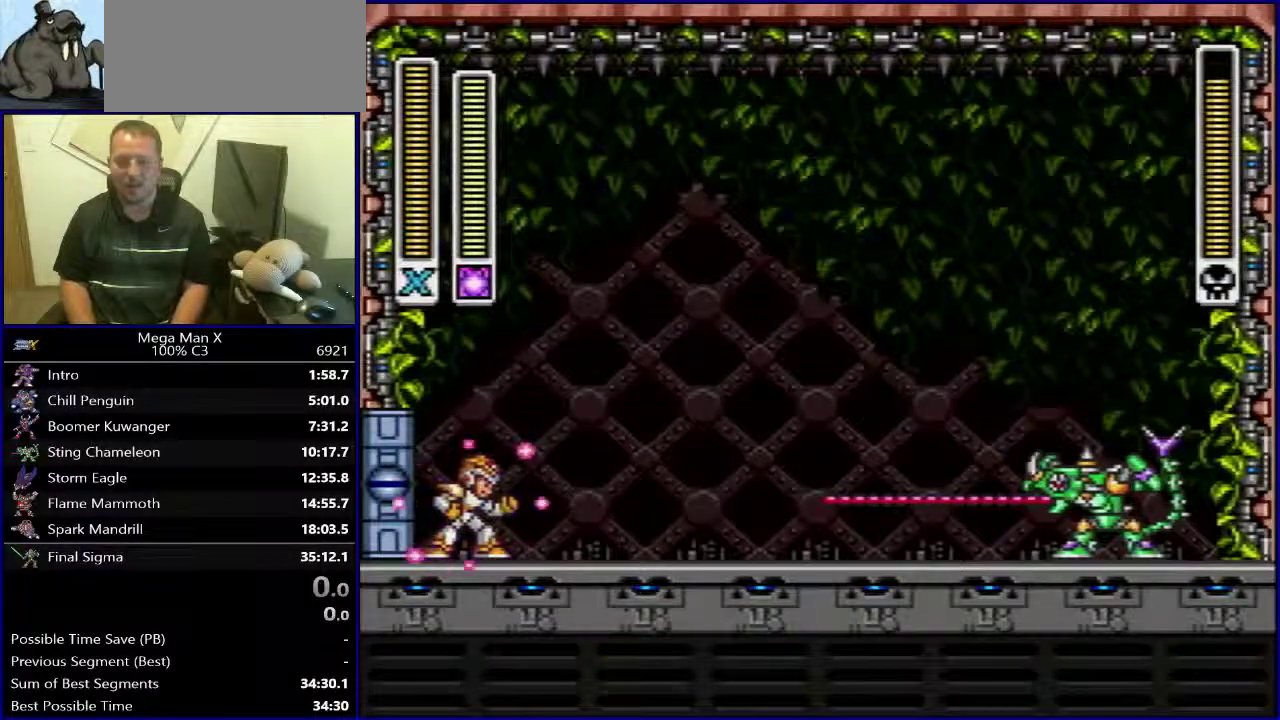
{"buttons": ["DPAD_RIGHT"], "events": [[17, "X", "down"], [133, "X", "up"]]}
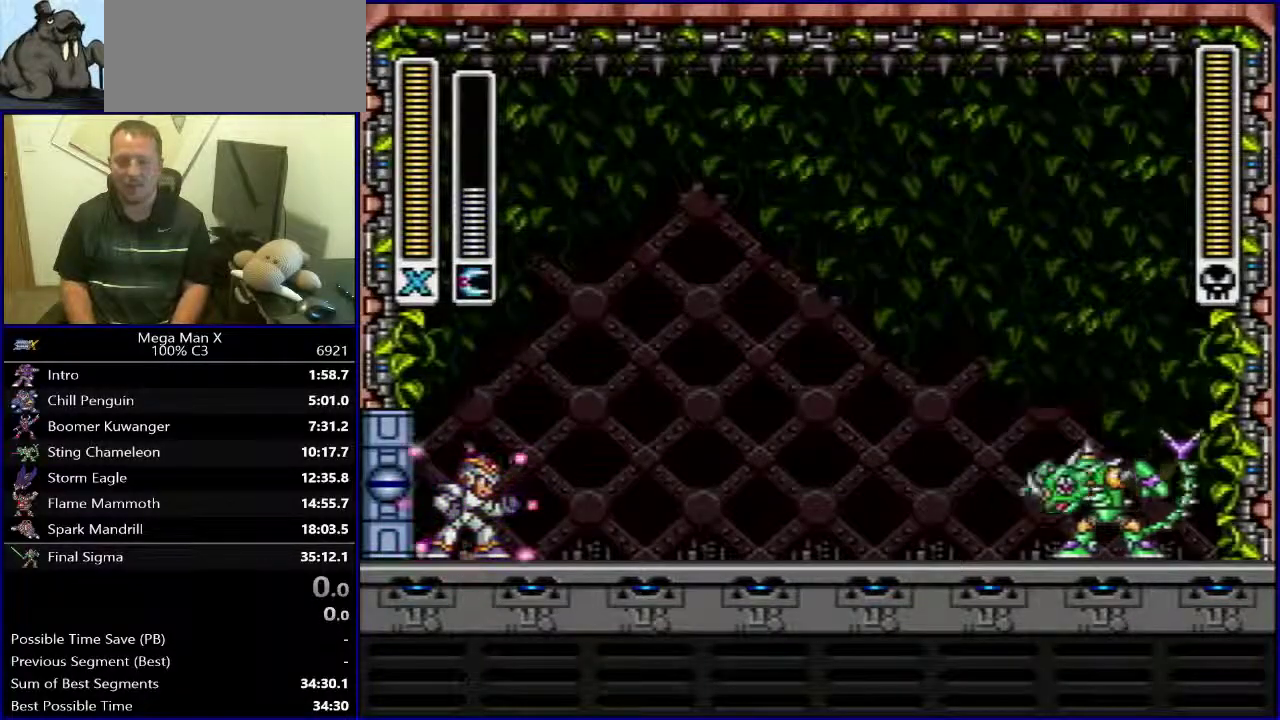
{"buttons": ["Y"], "events": [[400, "DPAD_LEFT", "down"], [400, "DPAD_RIGHT", "up"], [483, "DPAD_LEFT", "up"], [483, "Y", "down"]]}